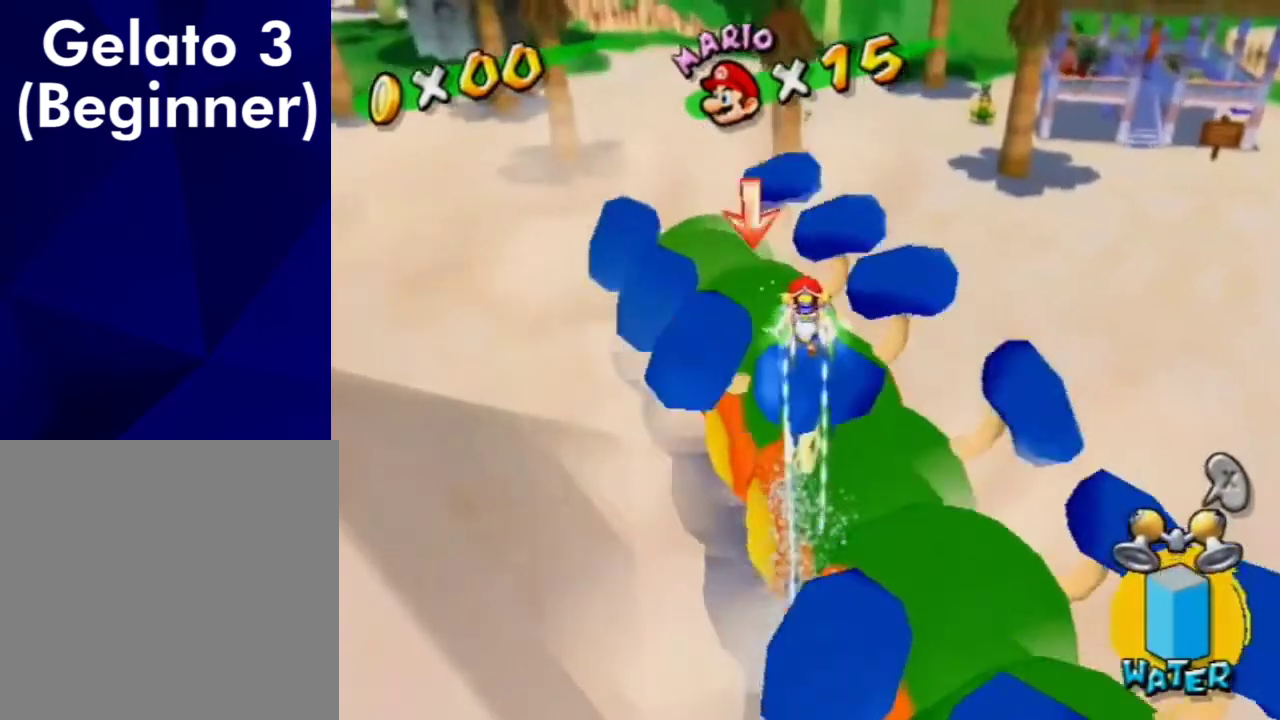
Gameplay with a controller (Nintendo layout); each line is a JSON object with the inputs held at the frame after it (dt_ms = milliseconds from this image to that frame). "events" lists button and stick changes between this image and that frame as [ms after this image, input, new state], when the widget could be followed in between. Not read: L3 R3.
{"dt_ms": 600, "buttons": [], "left_stick": "up", "right_stick": "center", "events": [[200, "left_stick", "up-right"], [367, "left_stick", "up"]]}
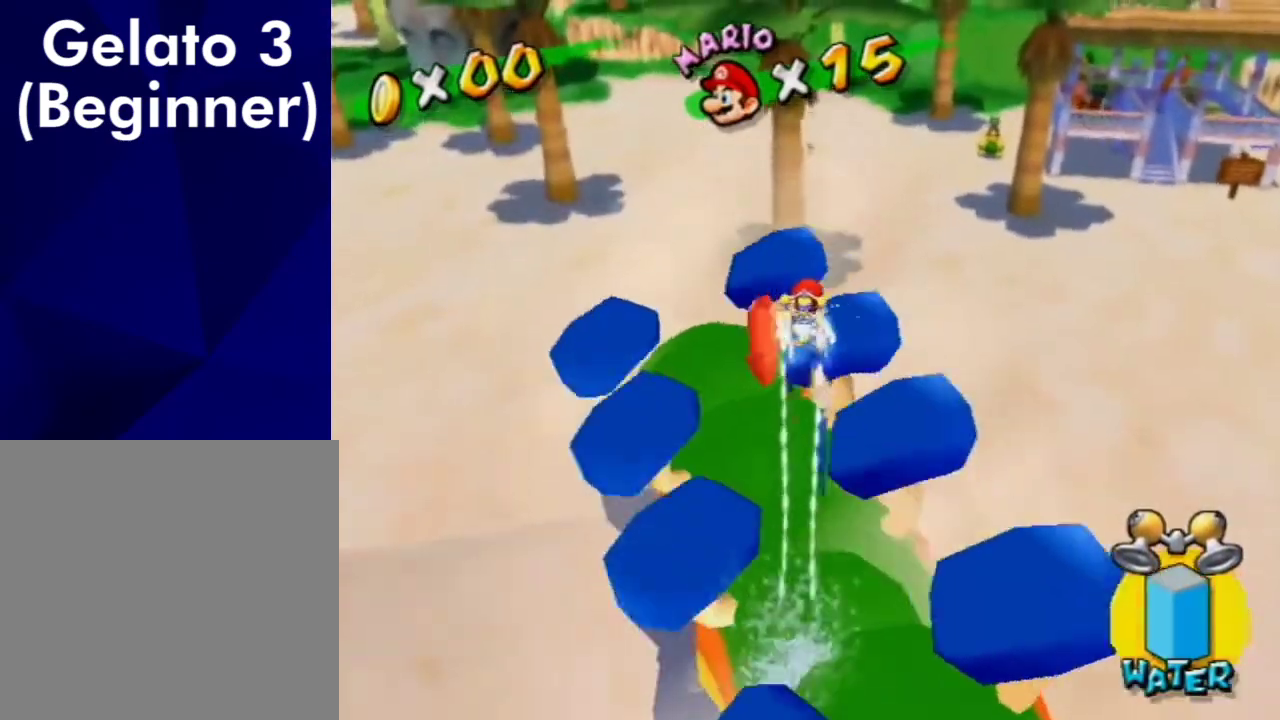
{"dt_ms": 500, "buttons": [], "left_stick": "center", "right_stick": "center", "events": [[167, "right_stick", "left"], [433, "left_stick", "center"], [433, "right_stick", "up-left"], [500, "right_stick", "center"]]}
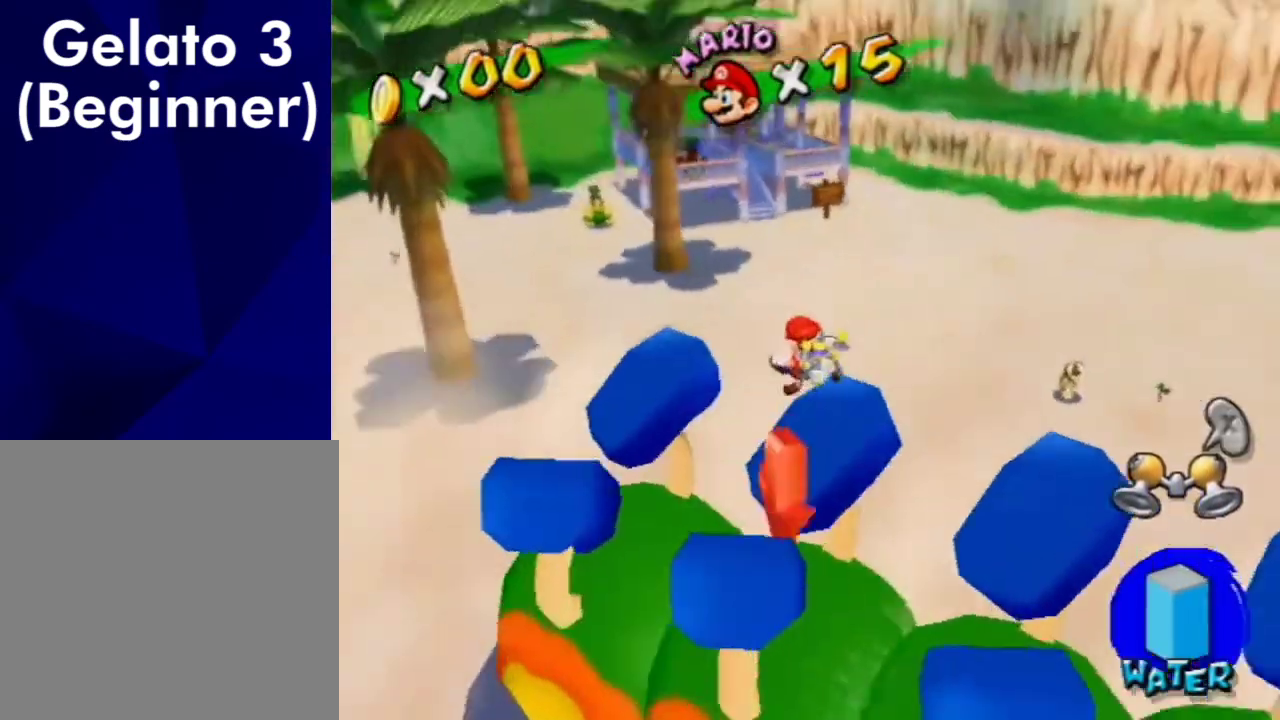
{"dt_ms": 600, "buttons": [], "left_stick": "up", "right_stick": "center", "events": [[33, "left_stick", "down-right"], [100, "X", "down"], [200, "X", "up"], [233, "left_stick", "right"], [300, "left_stick", "center"], [433, "right_stick", "left"], [467, "left_stick", "up"], [600, "right_stick", "center"]]}
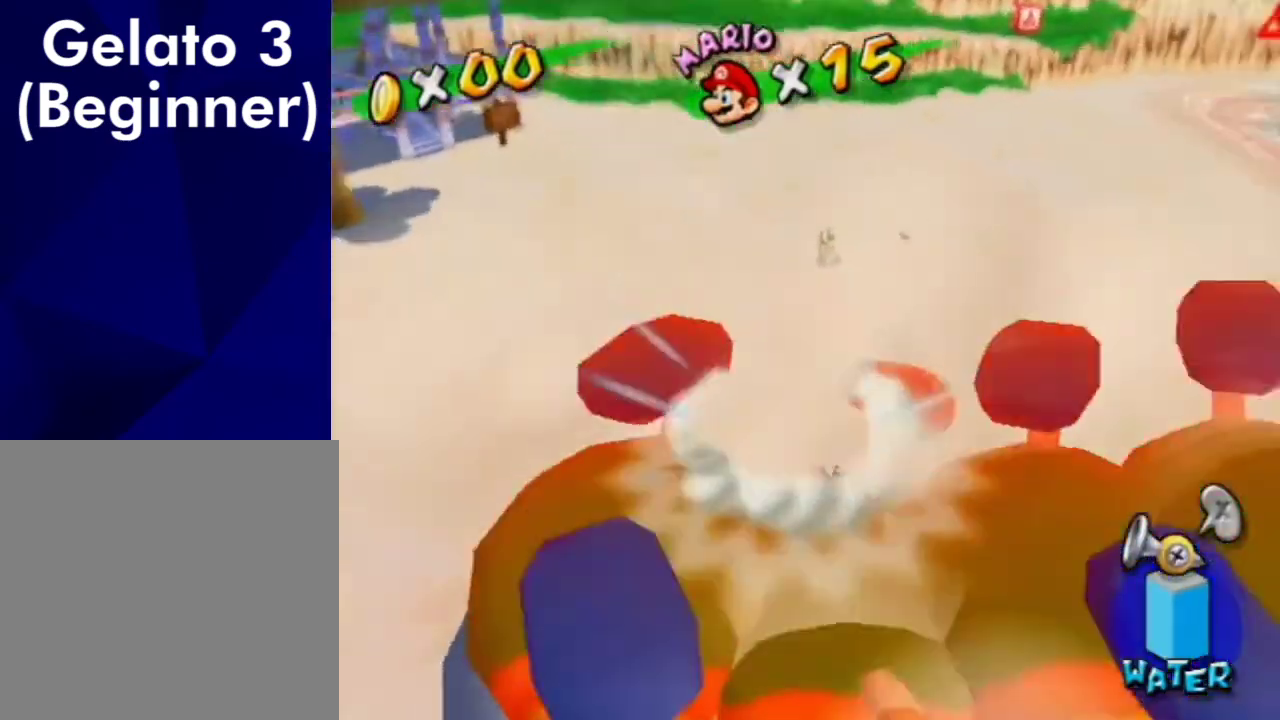
{"dt_ms": 300, "buttons": [], "left_stick": "up", "right_stick": "left", "events": [[300, "right_stick", "left"]]}
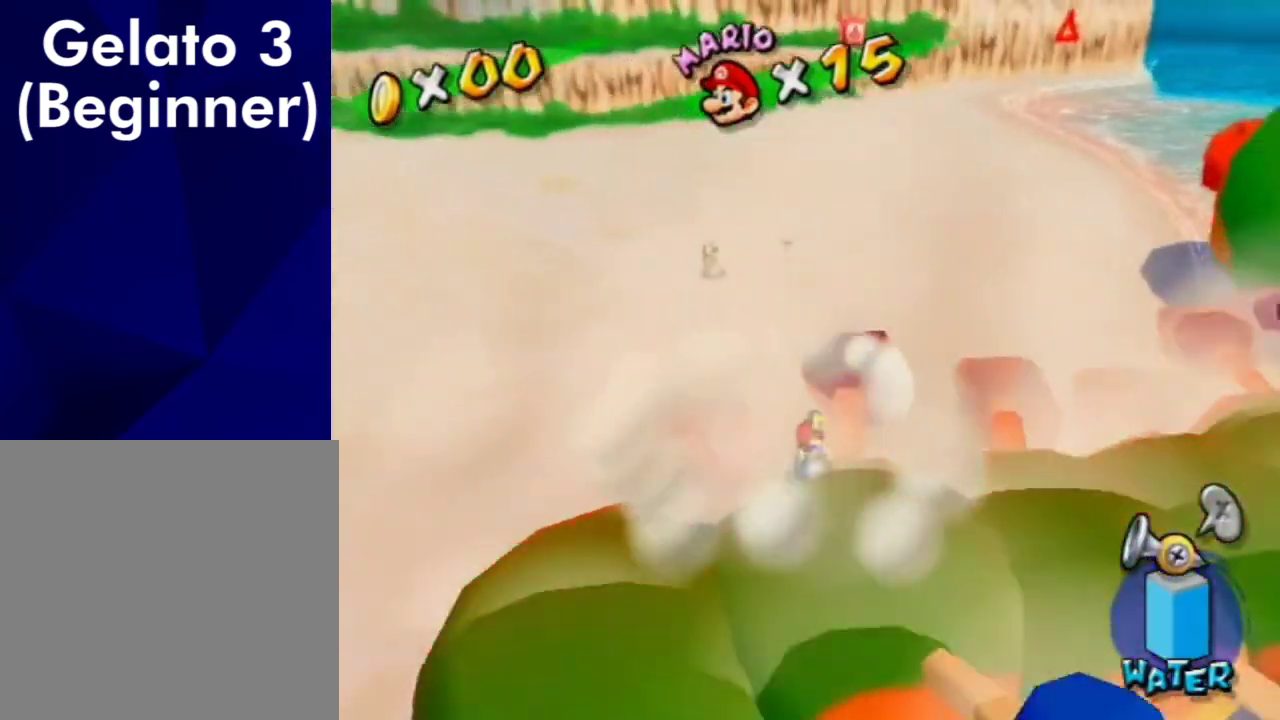
{"dt_ms": 500, "buttons": [], "left_stick": "up", "right_stick": "center", "events": [[133, "right_stick", "center"]]}
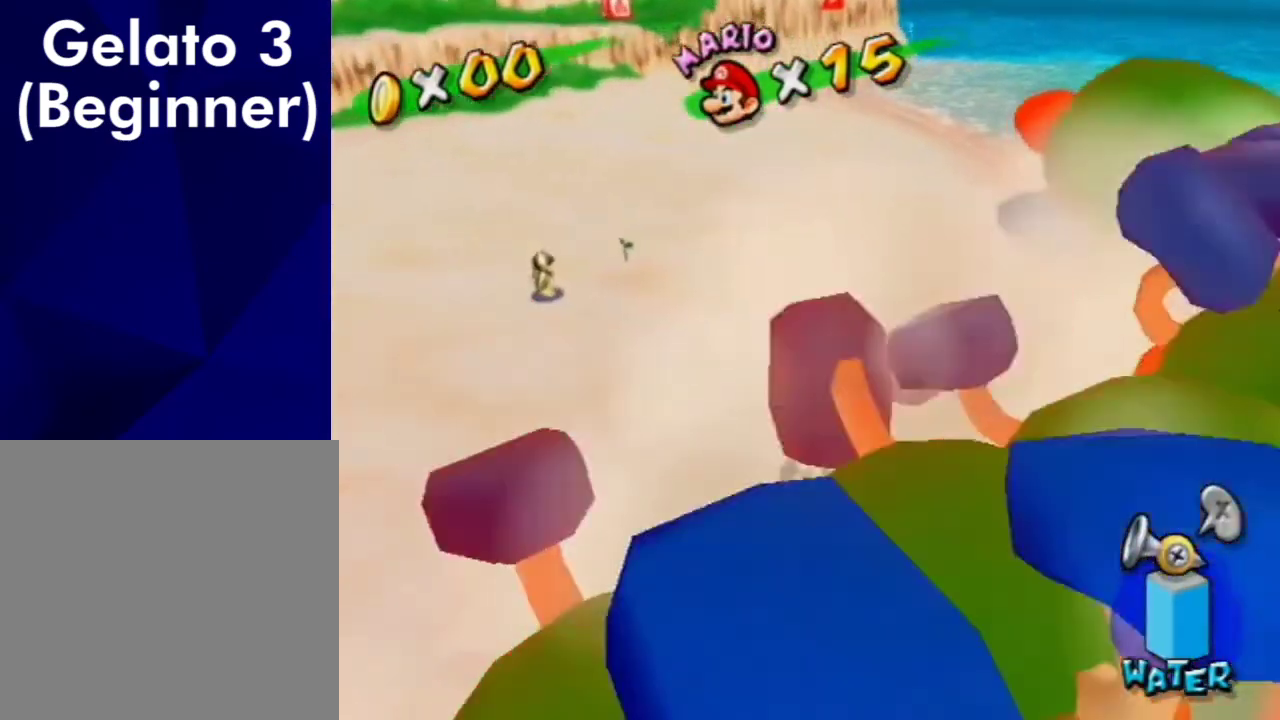
{"dt_ms": 300, "buttons": [], "left_stick": "up", "right_stick": "center", "events": []}
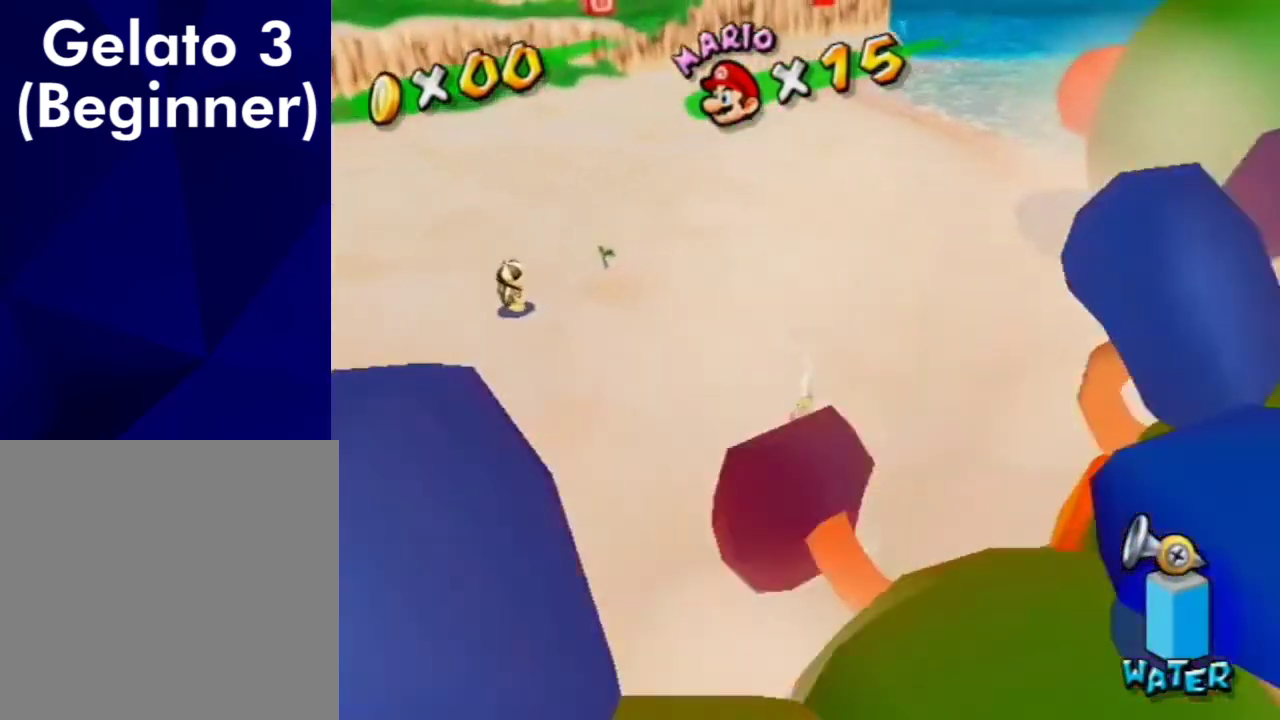
{"dt_ms": 700, "buttons": [], "left_stick": "up", "right_stick": "center", "events": [[67, "X", "down"], [133, "X", "up"], [200, "B", "down"], [367, "B", "up"], [433, "left_stick", "up-left"], [467, "X", "down"], [633, "X", "up"], [667, "left_stick", "up"]]}
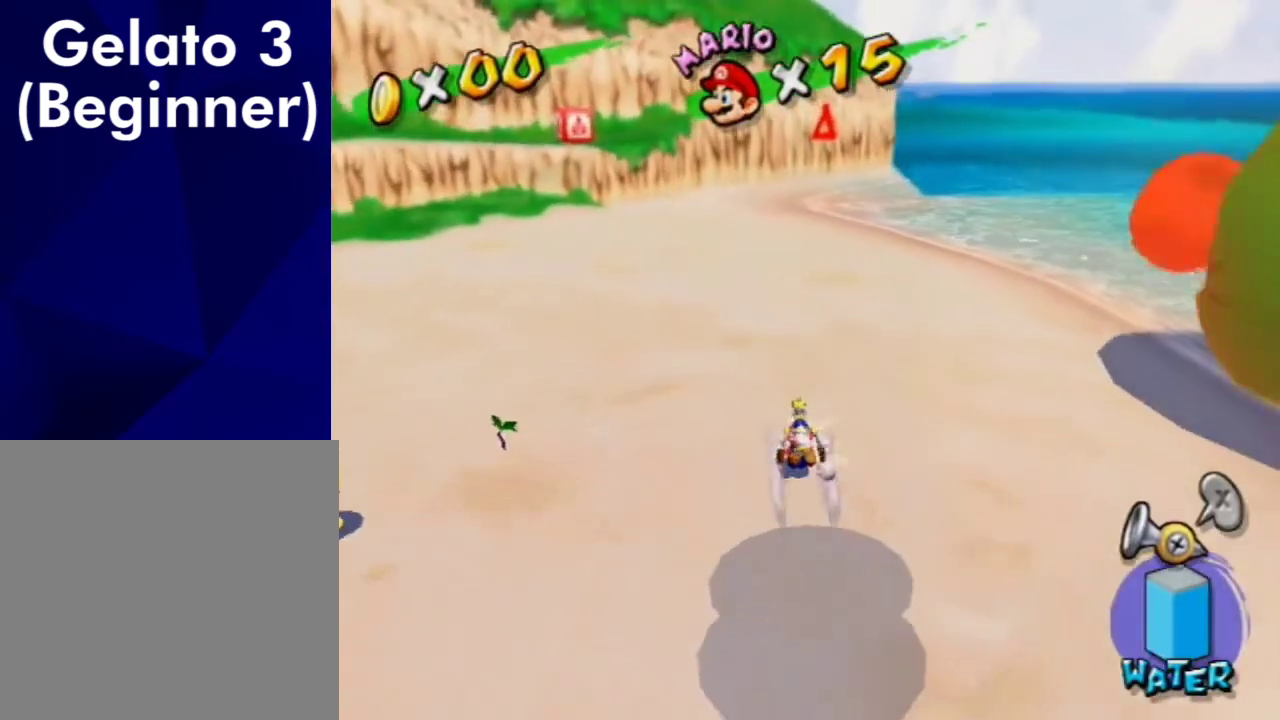
{"dt_ms": 500, "buttons": [], "left_stick": "up", "right_stick": "center", "events": []}
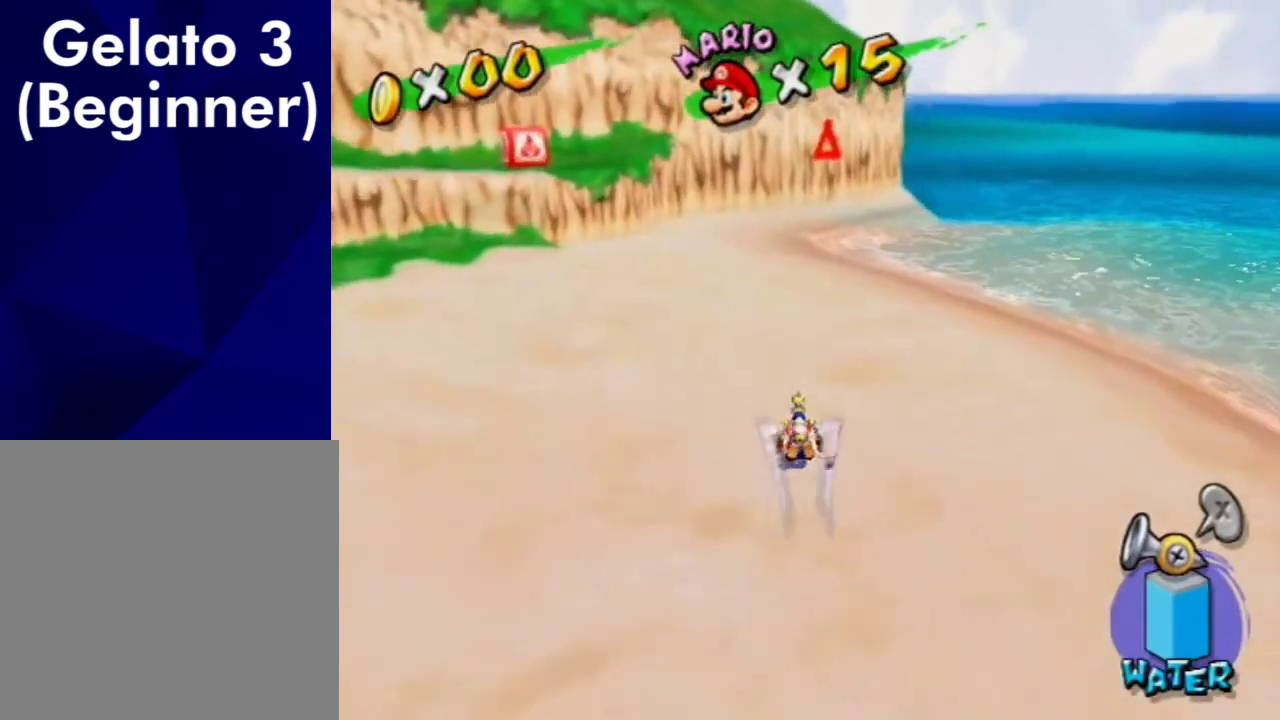
{"dt_ms": 600, "buttons": [], "left_stick": "up-right", "right_stick": "center", "events": [[100, "left_stick", "up-right"], [300, "left_stick", "up"], [367, "left_stick", "up-right"]]}
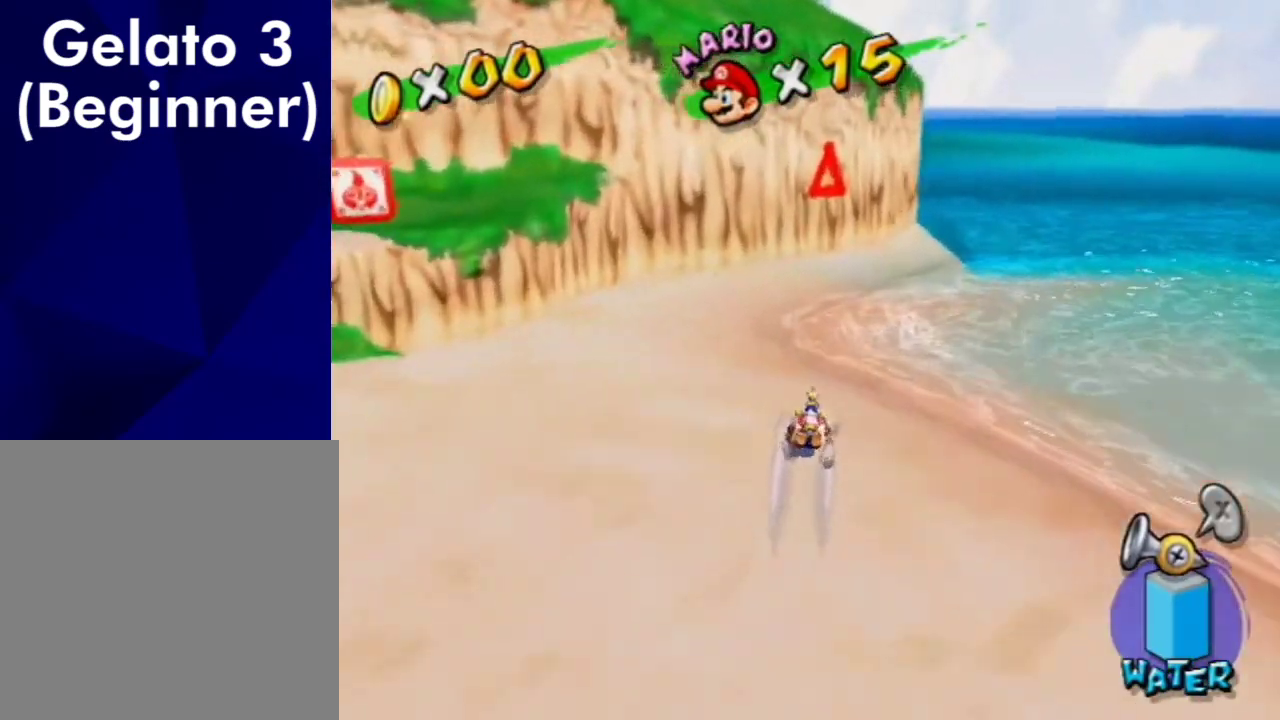
{"dt_ms": 400, "buttons": [], "left_stick": "up-right", "right_stick": "center", "events": [[267, "A", "down"], [367, "A", "up"]]}
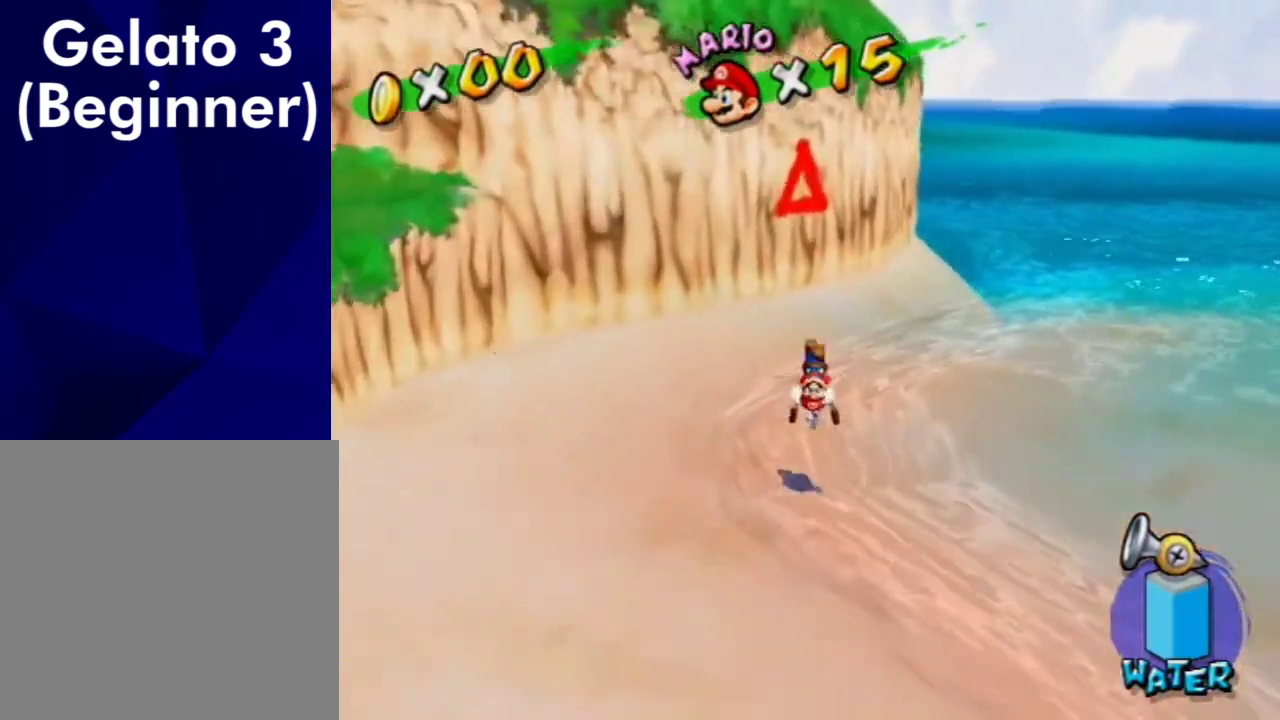
{"dt_ms": 300, "buttons": [], "left_stick": "up-right", "right_stick": "center", "events": [[133, "right_stick", "down-right"], [267, "right_stick", "center"]]}